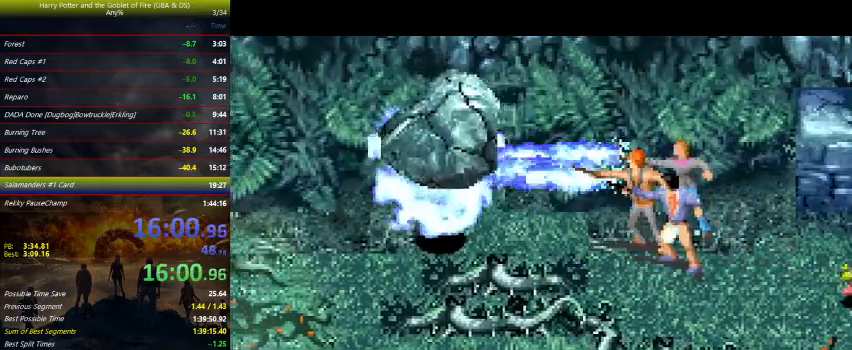
Gameplay with keyboard and mouse; each line is a JSON object with the keys held at the frame after it. "events" lists presses ("down") and releases ("up") of "a", "ctrl", "d", "down", "e", "escape", "f", "f1", "f4", "left", "q", "r", "return", "right", "s", "shift", "space", "tab", "up", "w" and "z" between this image and that frame as [ms after this image, input, new state], when the widget could be followed in between. No other keys are recorded. Mouse buttons are not recorded. Not read: mouse_move.
{"keys": ["left"], "events": [[100, "up", "down"], [267, "up", "up"], [333, "up", "down"], [433, "up", "up"]]}
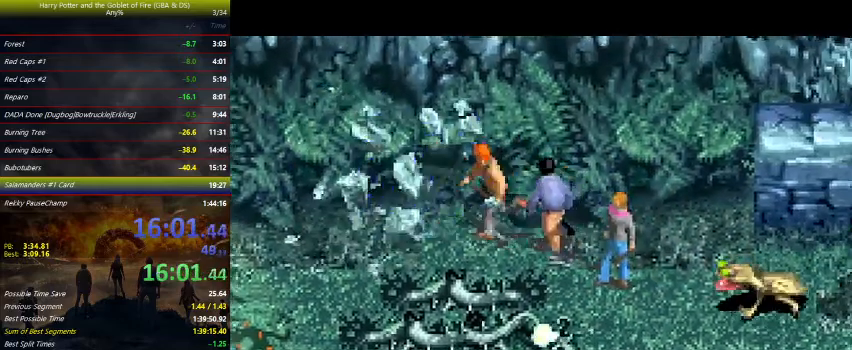
{"keys": ["down", "left"], "events": [[400, "down", "down"]]}
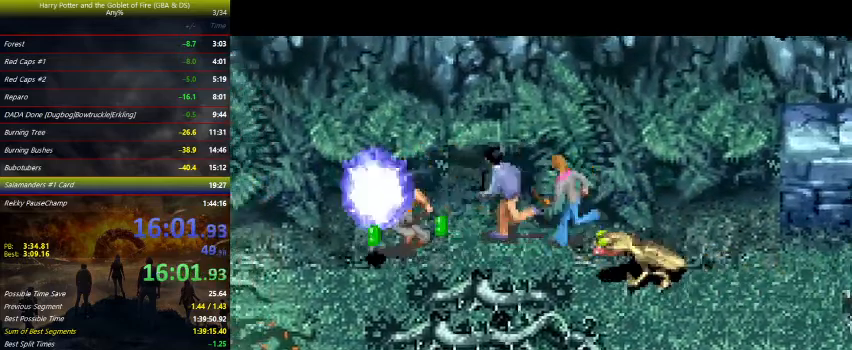
{"keys": ["down"], "events": [[400, "left", "up"]]}
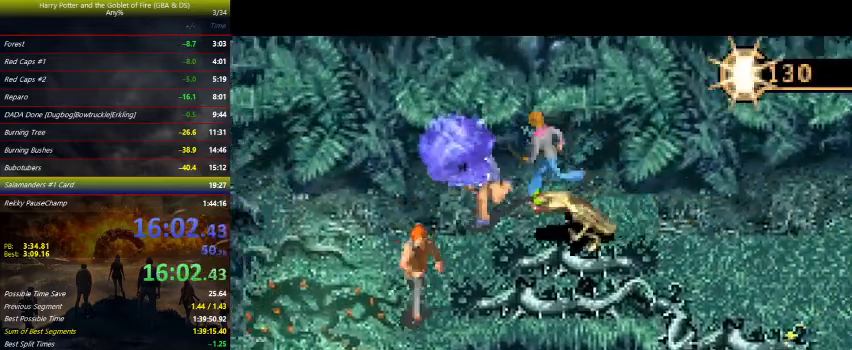
{"keys": ["down", "right"], "events": [[300, "right", "down"]]}
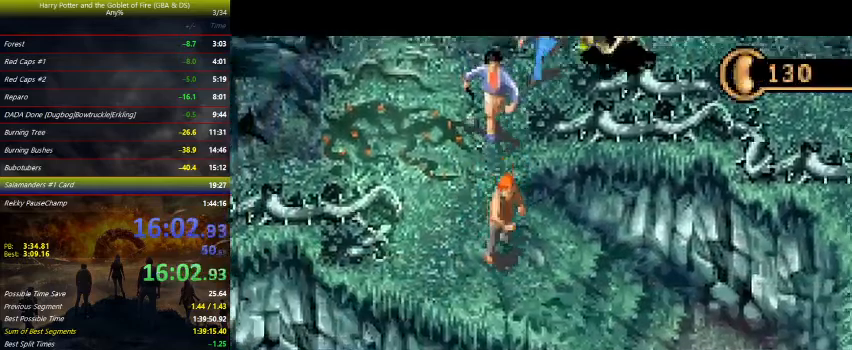
{"keys": ["down", "right"], "events": []}
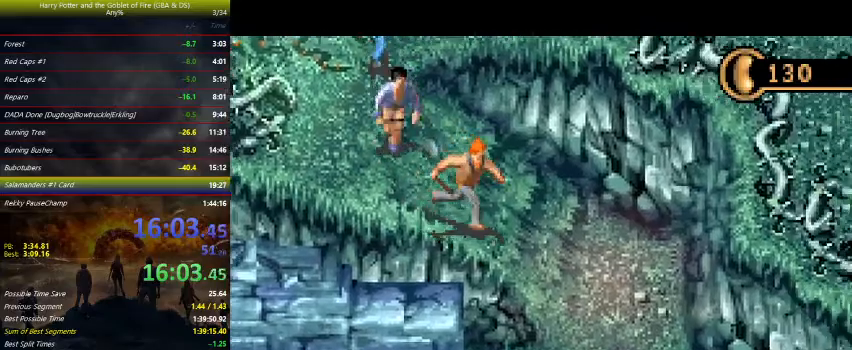
{"keys": ["down", "right"], "events": []}
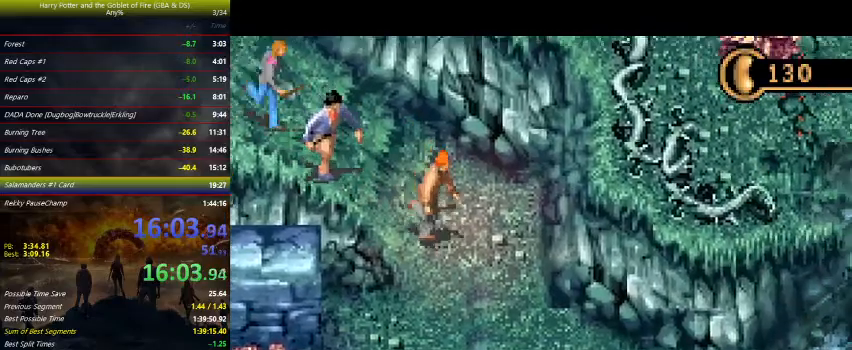
{"keys": ["down"], "events": [[67, "right", "up"], [433, "space", "down"], [500, "space", "up"]]}
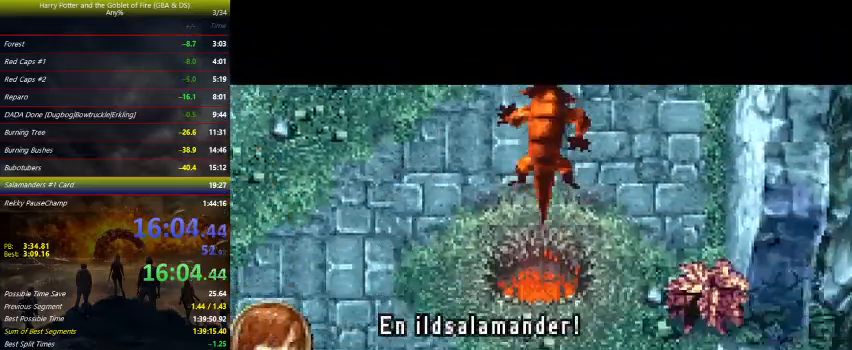
{"keys": ["down"], "events": [[67, "space", "down"], [400, "left", "down"], [400, "space", "up"], [467, "left", "up"], [467, "space", "down"], [500, "space", "up"]]}
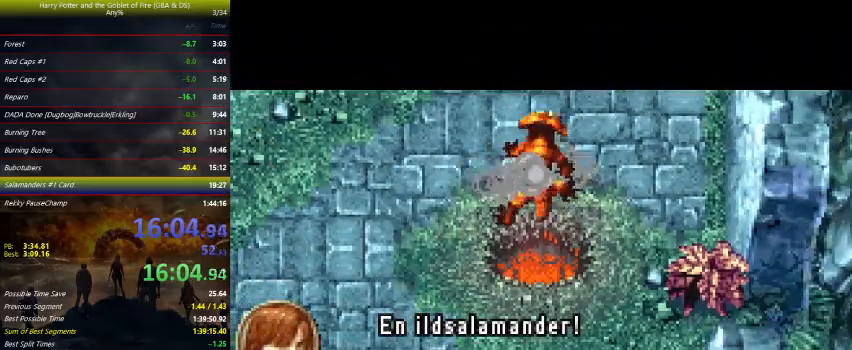
{"keys": ["space"], "events": [[100, "down", "up"], [133, "space", "down"], [267, "space", "up"], [467, "space", "down"]]}
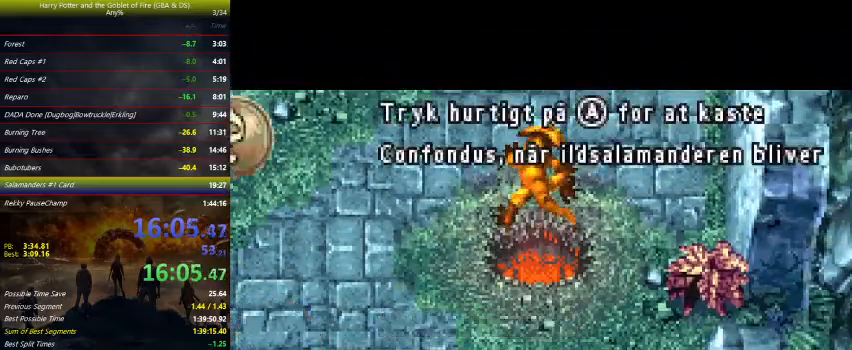
{"keys": ["space"], "events": [[400, "space", "up"], [467, "space", "down"]]}
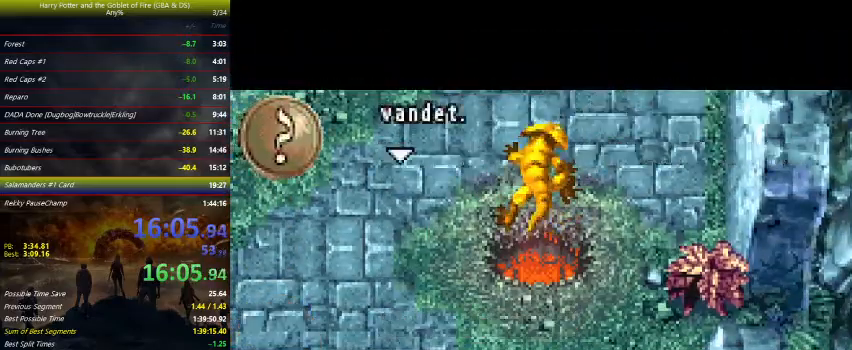
{"keys": ["space"], "events": [[33, "space", "up"], [67, "space", "down"], [100, "space", "up"], [167, "space", "down"], [200, "space", "up"], [500, "space", "down"]]}
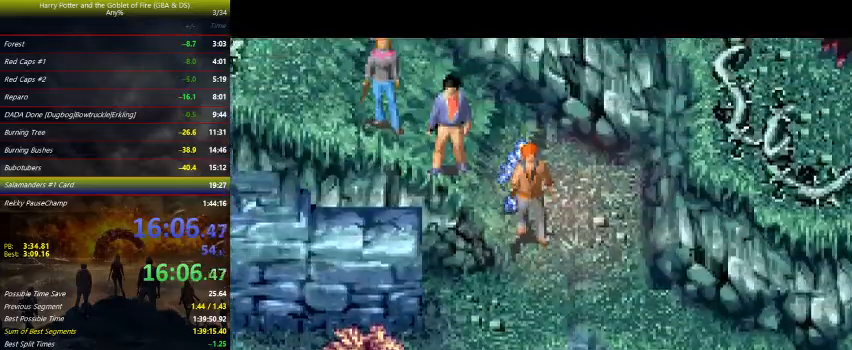
{"keys": ["down"], "events": [[33, "space", "up"], [267, "down", "down"]]}
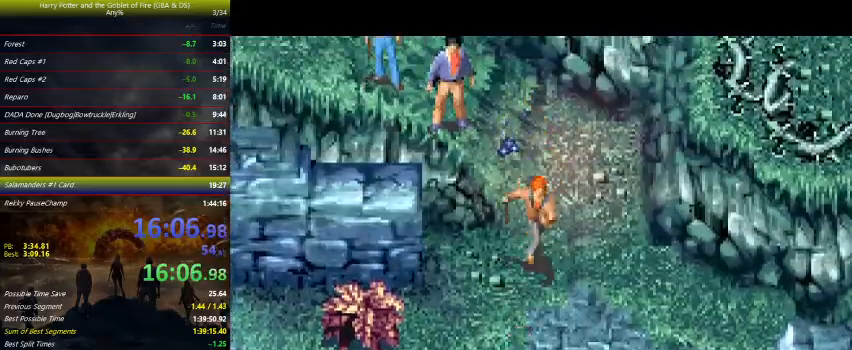
{"keys": ["down", "left"], "events": [[133, "left", "down"], [233, "down", "up"], [467, "down", "down"]]}
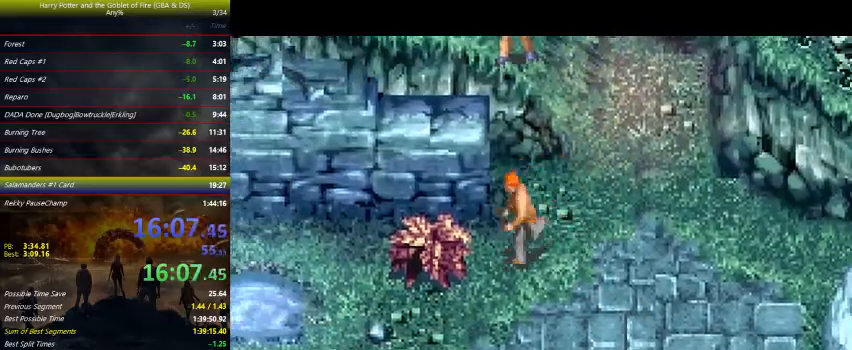
{"keys": ["down", "left"], "events": []}
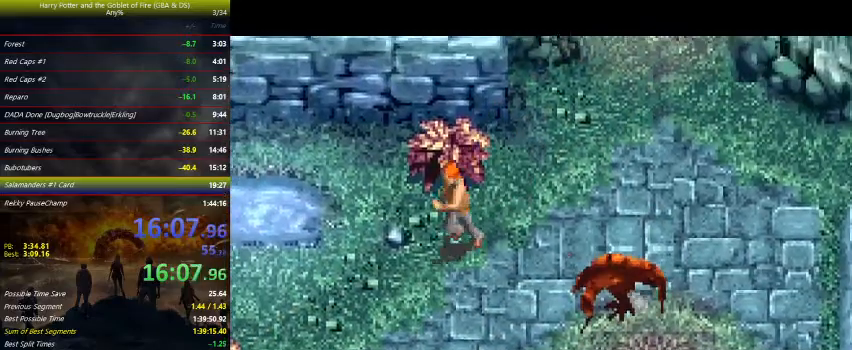
{"keys": ["down", "left"], "events": []}
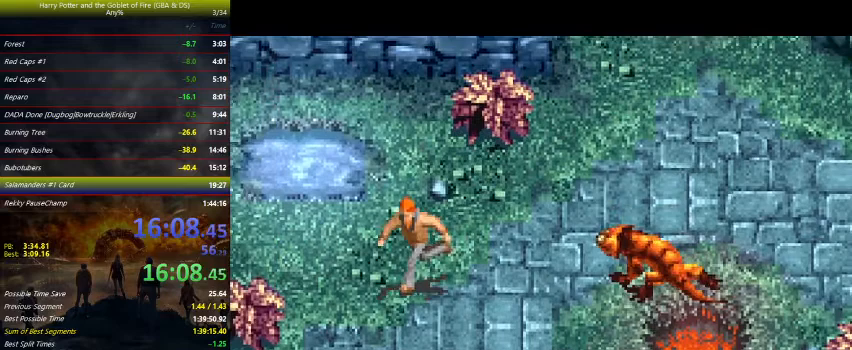
{"keys": ["down"], "events": [[33, "left", "up"]]}
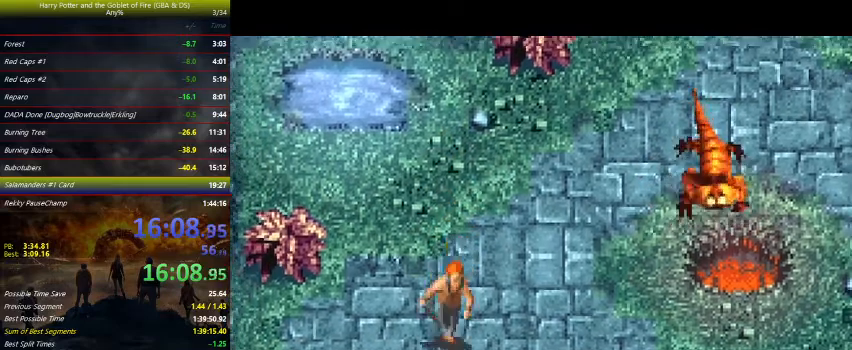
{"keys": ["down"], "events": [[33, "down", "up"], [67, "left", "down"], [167, "left", "up"], [167, "up", "down"], [300, "up", "up"], [400, "down", "down"]]}
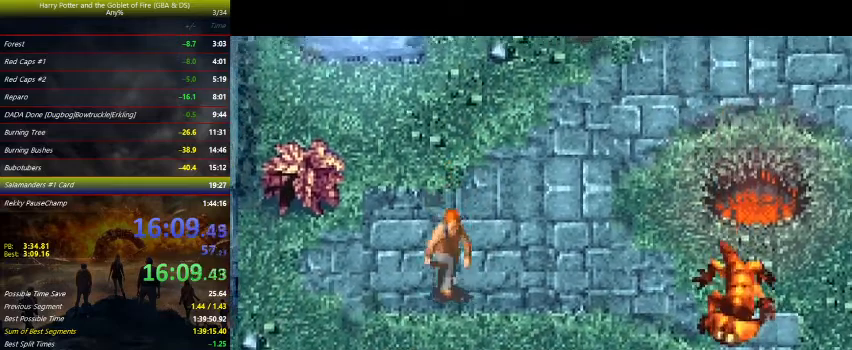
{"keys": ["right"], "events": [[400, "down", "up"], [400, "right", "down"]]}
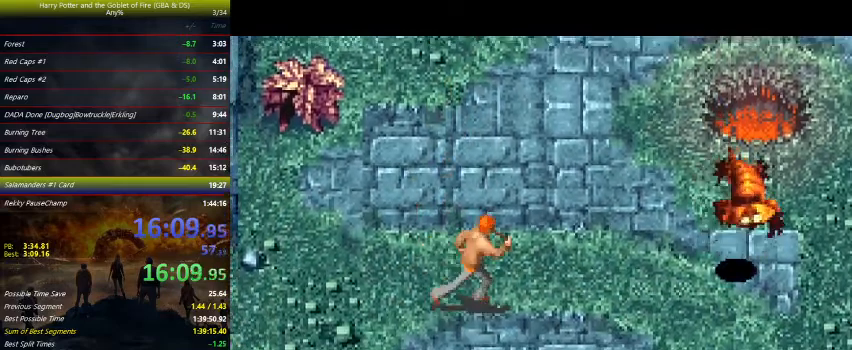
{"keys": ["down"], "events": [[67, "right", "up"], [333, "down", "down"]]}
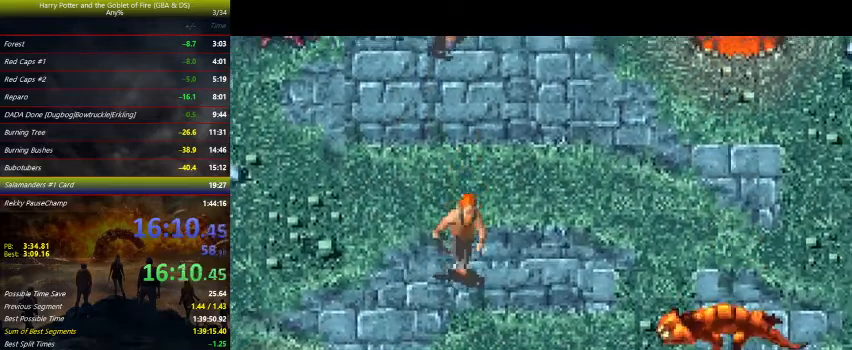
{"keys": [], "events": [[33, "right", "down"], [200, "right", "up"], [400, "down", "up"]]}
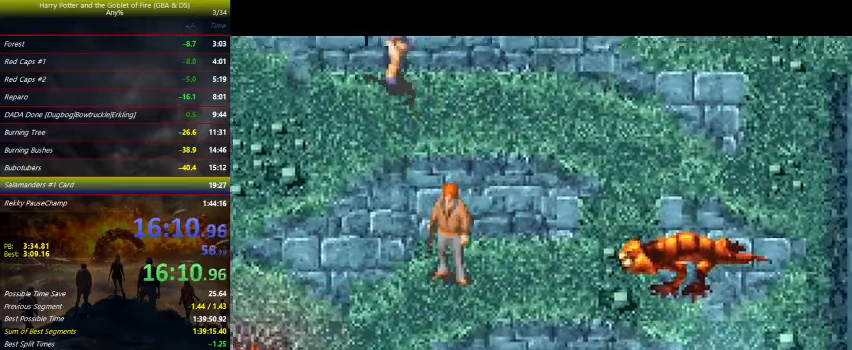
{"keys": [], "events": [[33, "right", "down"], [133, "right", "up"]]}
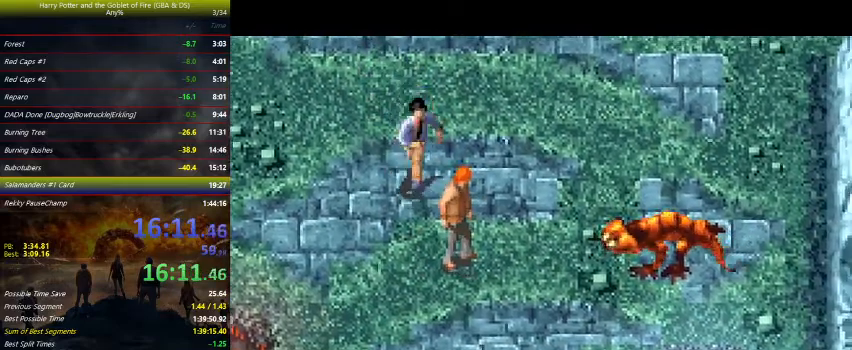
{"keys": [], "events": []}
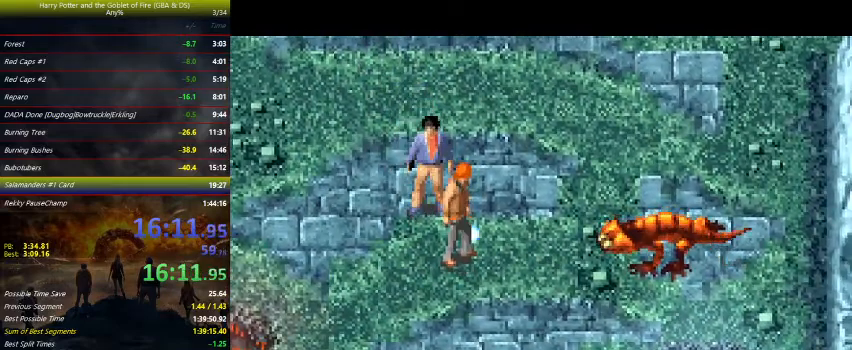
{"keys": [], "events": [[33, "space", "down"], [100, "space", "up"]]}
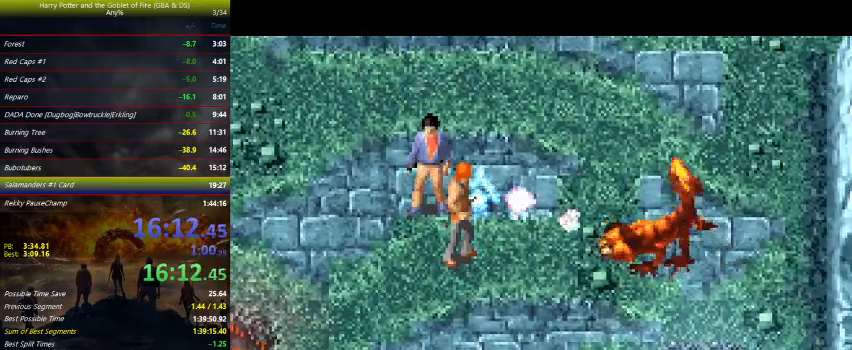
{"keys": ["down", "left"], "events": [[233, "down", "down"], [467, "left", "down"]]}
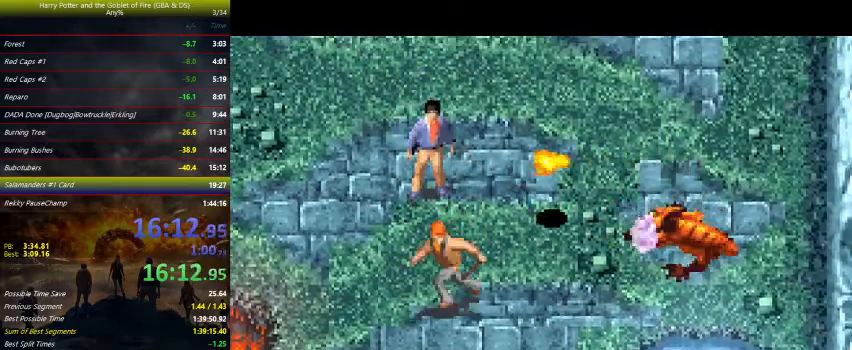
{"keys": ["right"], "events": [[100, "left", "up"], [233, "down", "up"], [433, "right", "down"]]}
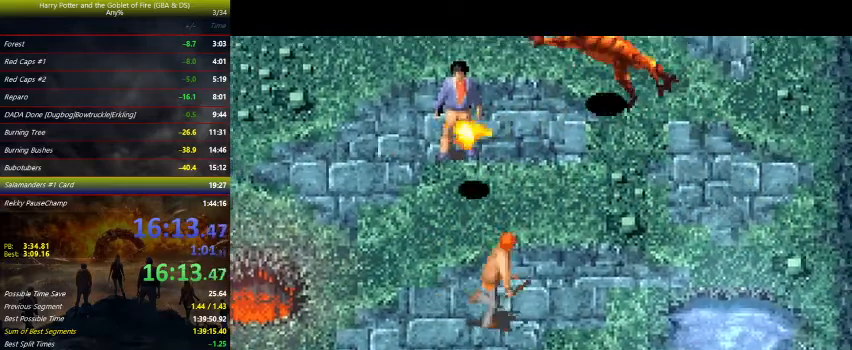
{"keys": [], "events": [[67, "right", "up"], [367, "up", "down"], [433, "up", "up"]]}
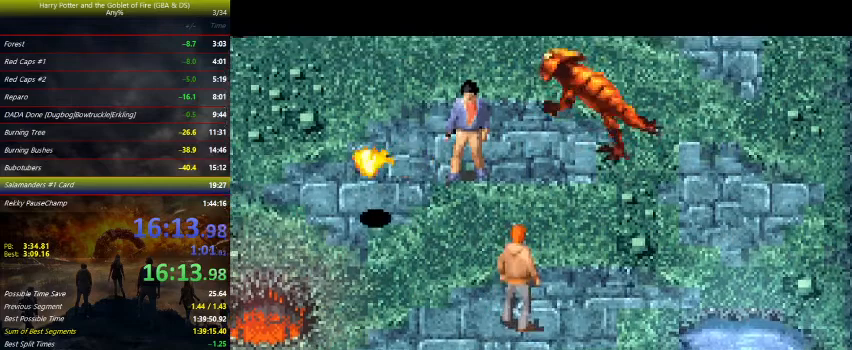
{"keys": [], "events": []}
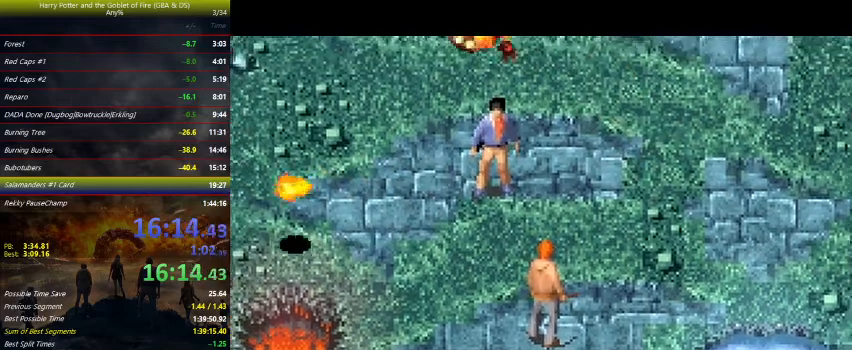
{"keys": [], "events": [[67, "left", "down"], [267, "left", "up"], [333, "up", "down"], [433, "up", "up"]]}
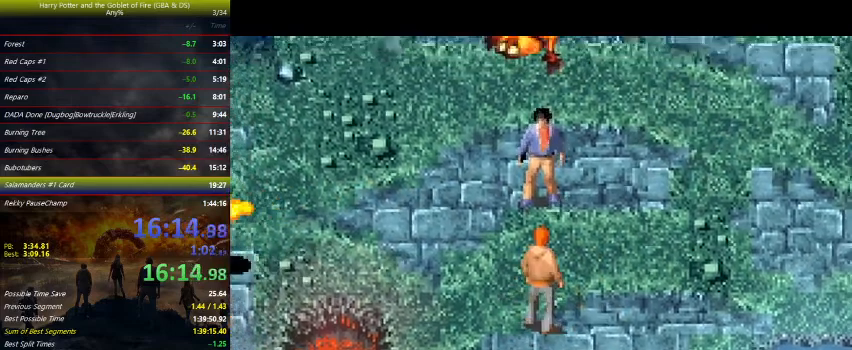
{"keys": [], "events": []}